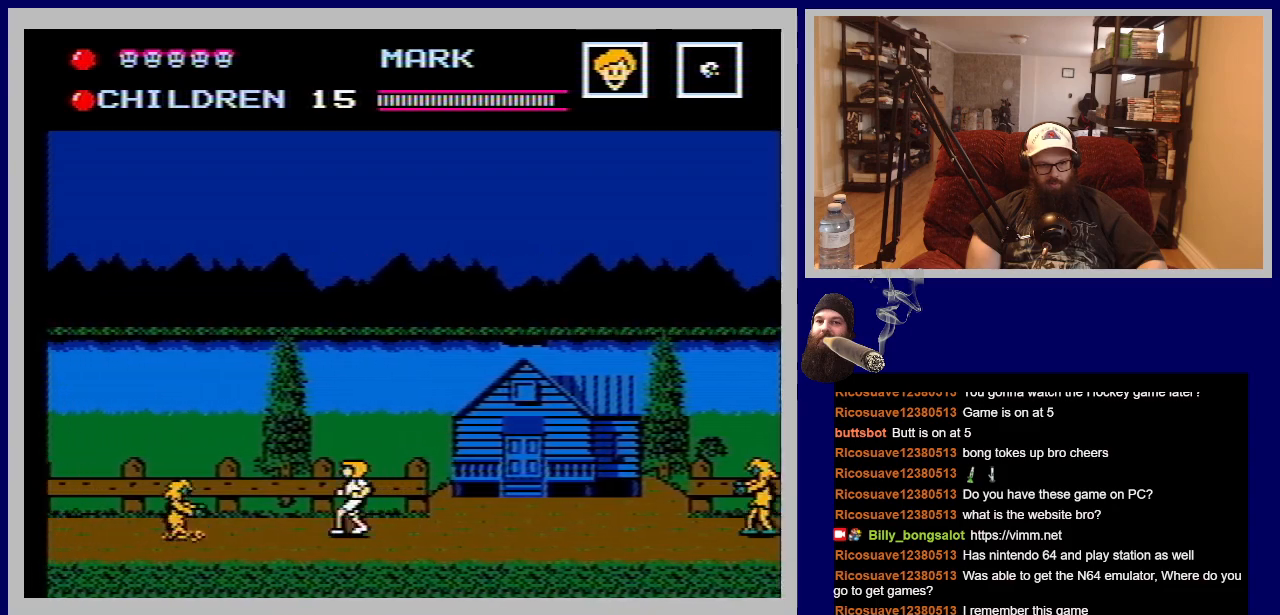
Gameplay with a controller (Nintendo layout); each line is a JSON object with the inputs held at the frame after it. "events" lists button and stick changes between this image and that frame as [ms after this image, input, new state], when the widget could be followed in between. Not read: L3 R3.
{"buttons": [], "events": [[183, "B", "down"], [317, "B", "up"], [317, "DPAD_LEFT", "up"], [400, "B", "down"], [500, "B", "up"]]}
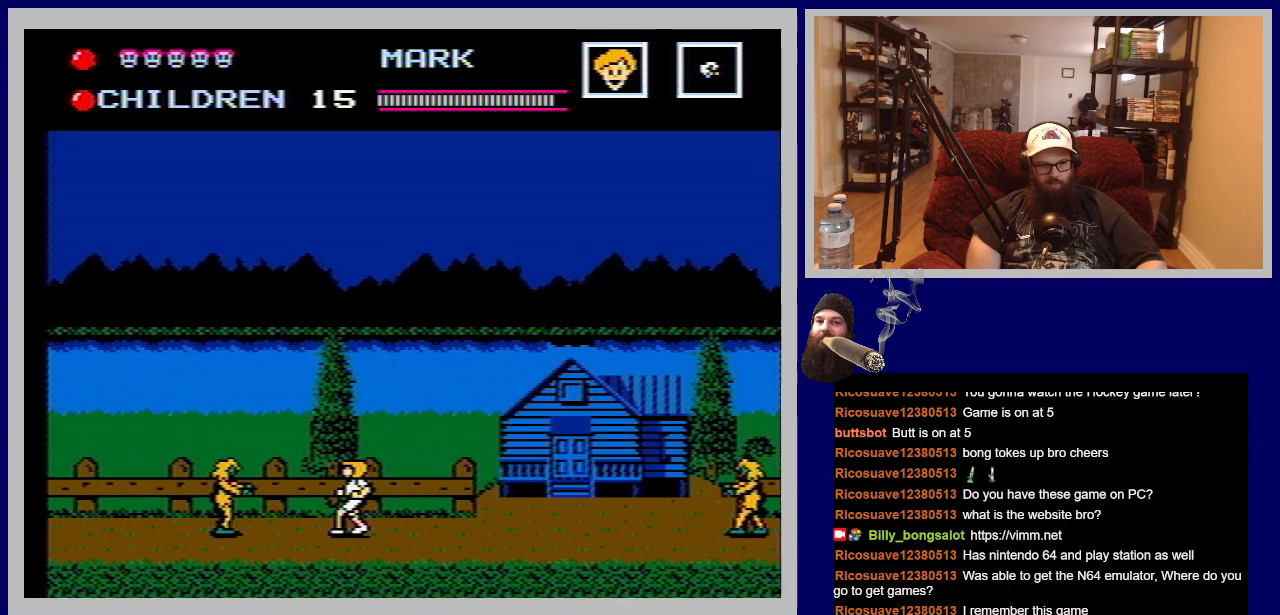
{"buttons": [], "events": [[67, "B", "down"], [167, "B", "up"], [250, "B", "down"], [317, "B", "up"], [400, "B", "down"], [483, "B", "up"]]}
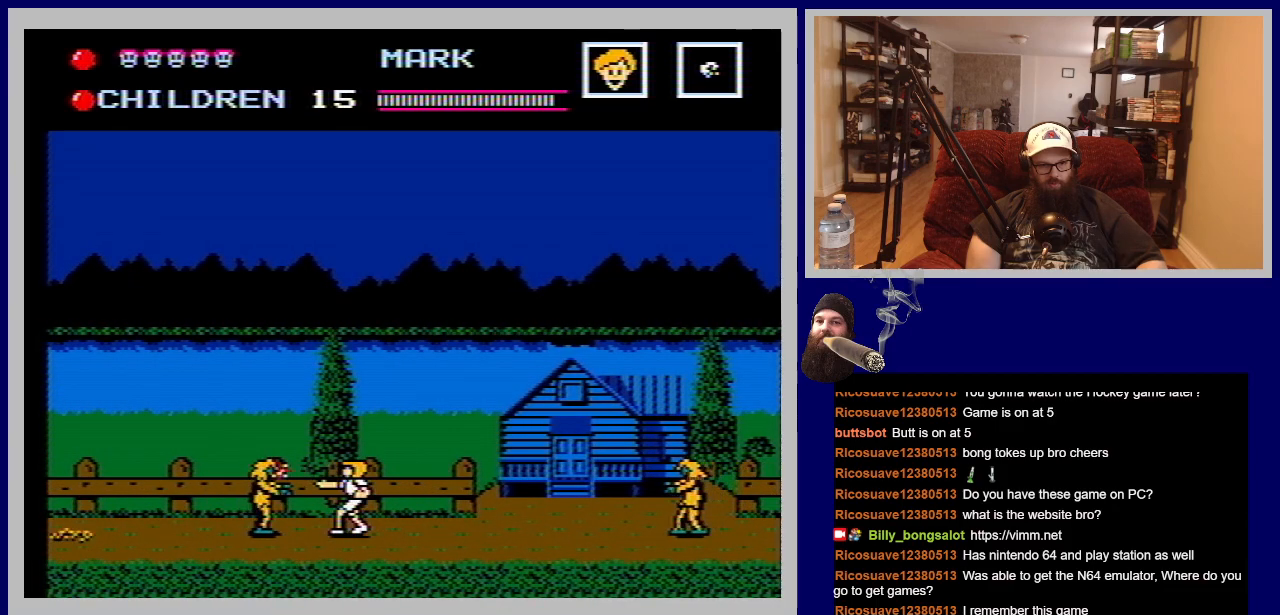
{"buttons": ["DPAD_LEFT"], "events": [[83, "B", "down"], [167, "B", "up"], [233, "B", "down"], [333, "B", "up"], [417, "B", "down"], [450, "B", "up"], [467, "DPAD_LEFT", "down"]]}
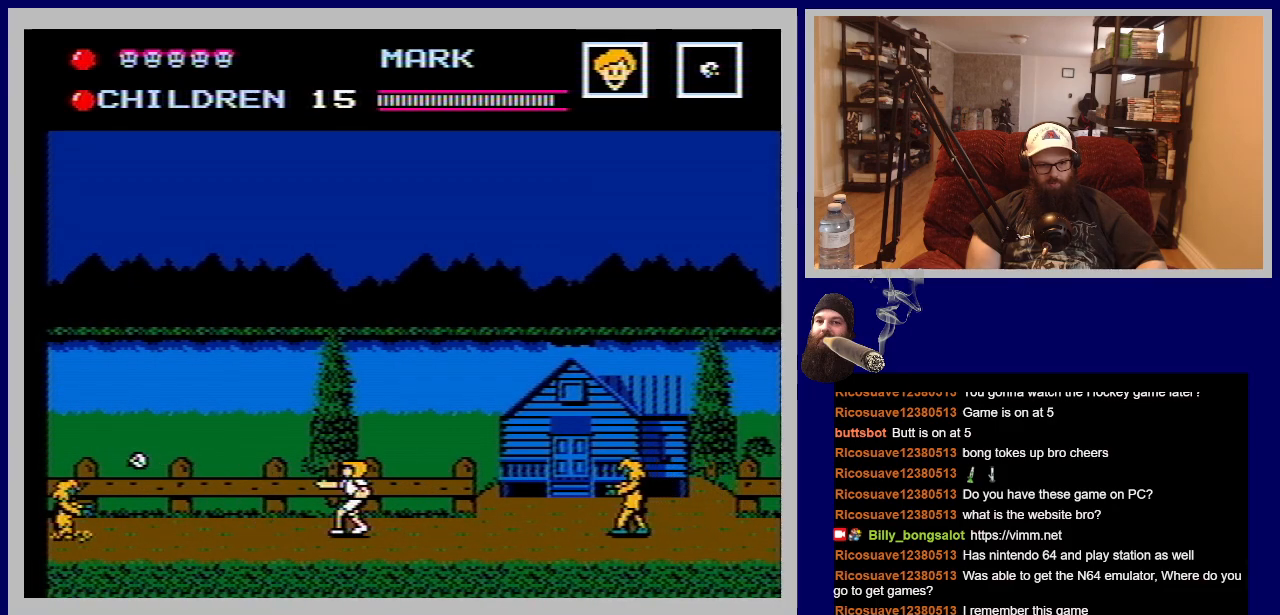
{"buttons": ["B"], "events": [[417, "B", "down"], [500, "DPAD_LEFT", "up"]]}
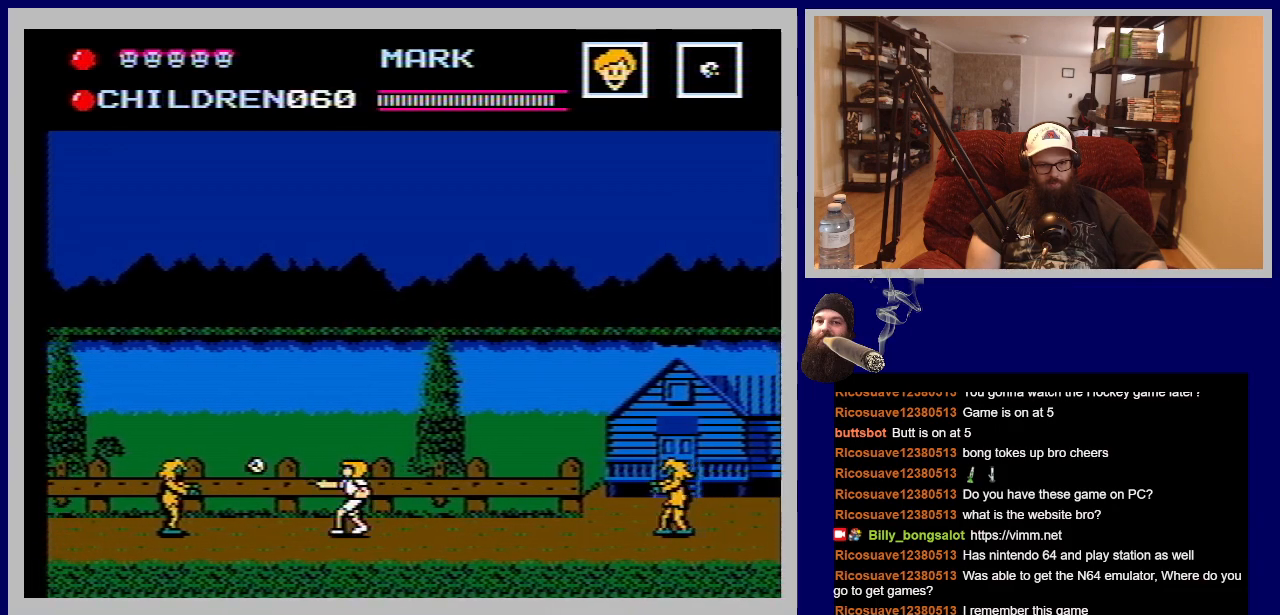
{"buttons": ["B"], "events": [[33, "B", "up"], [133, "B", "down"], [217, "B", "up"], [317, "B", "down"], [400, "B", "up"], [467, "B", "down"]]}
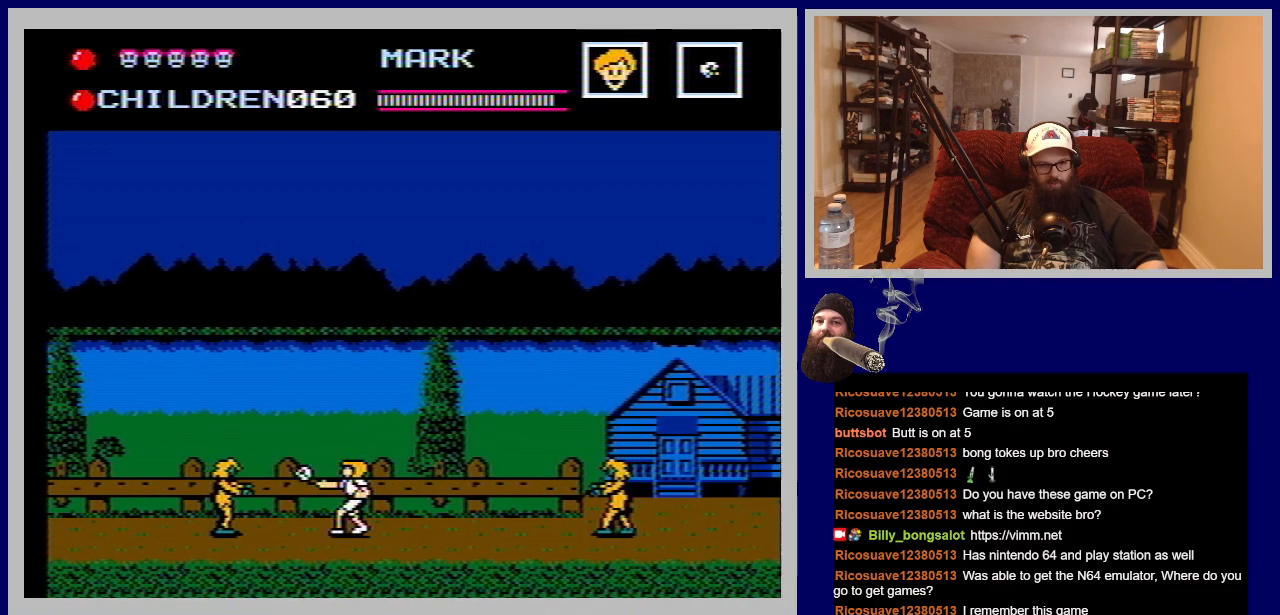
{"buttons": ["A", "DPAD_LEFT"], "events": [[83, "B", "up"], [217, "DPAD_LEFT", "down"], [333, "A", "down"]]}
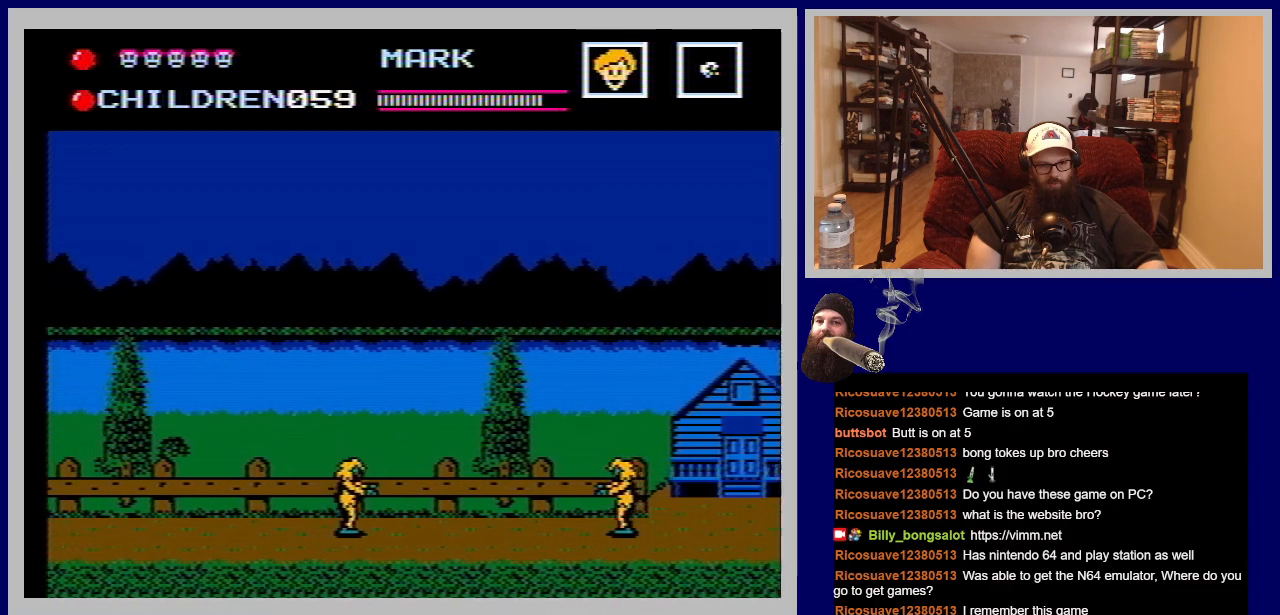
{"buttons": ["DPAD_LEFT"], "events": [[100, "A", "up"]]}
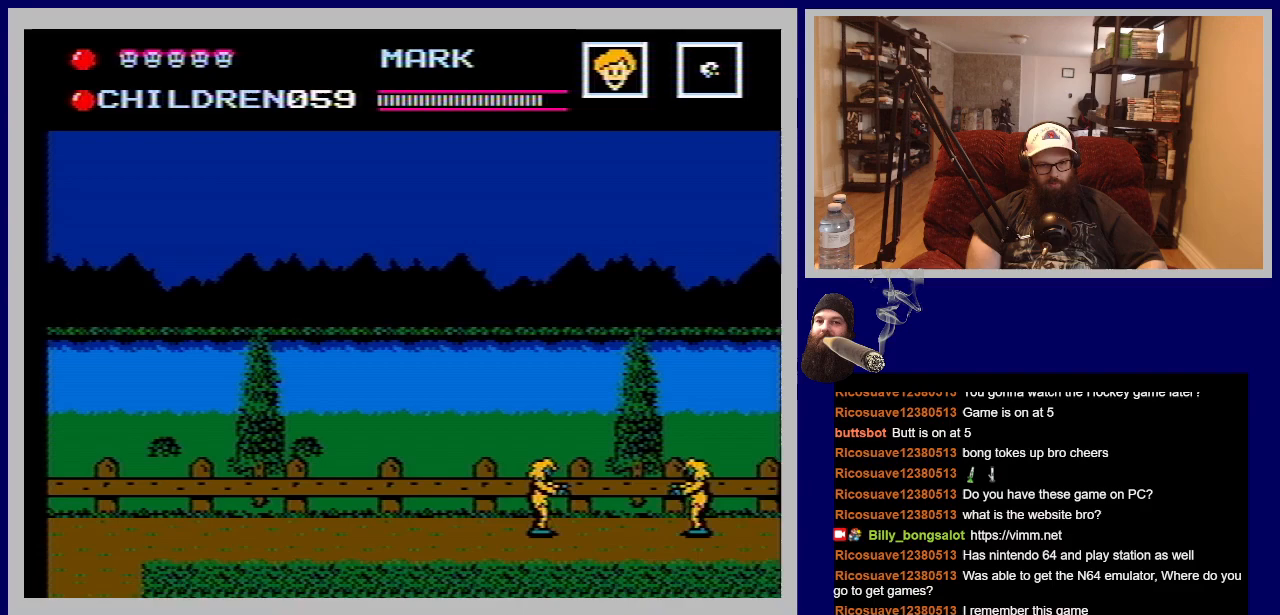
{"buttons": ["START"], "events": [[383, "DPAD_LEFT", "up"], [417, "START", "down"]]}
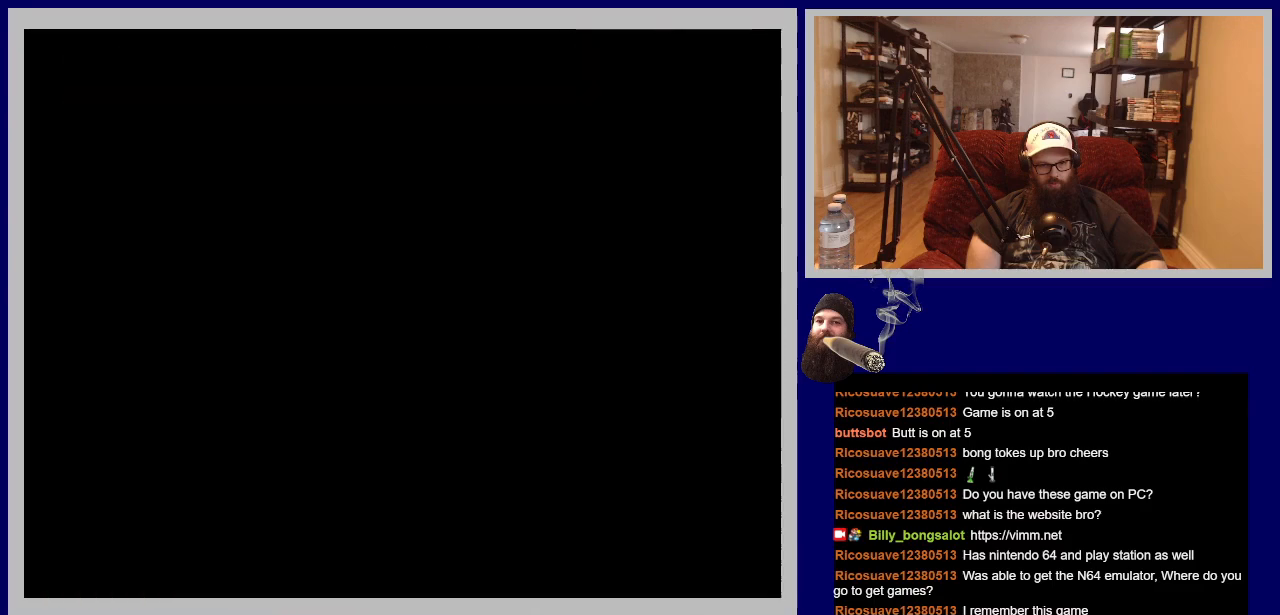
{"buttons": [], "events": [[133, "START", "up"]]}
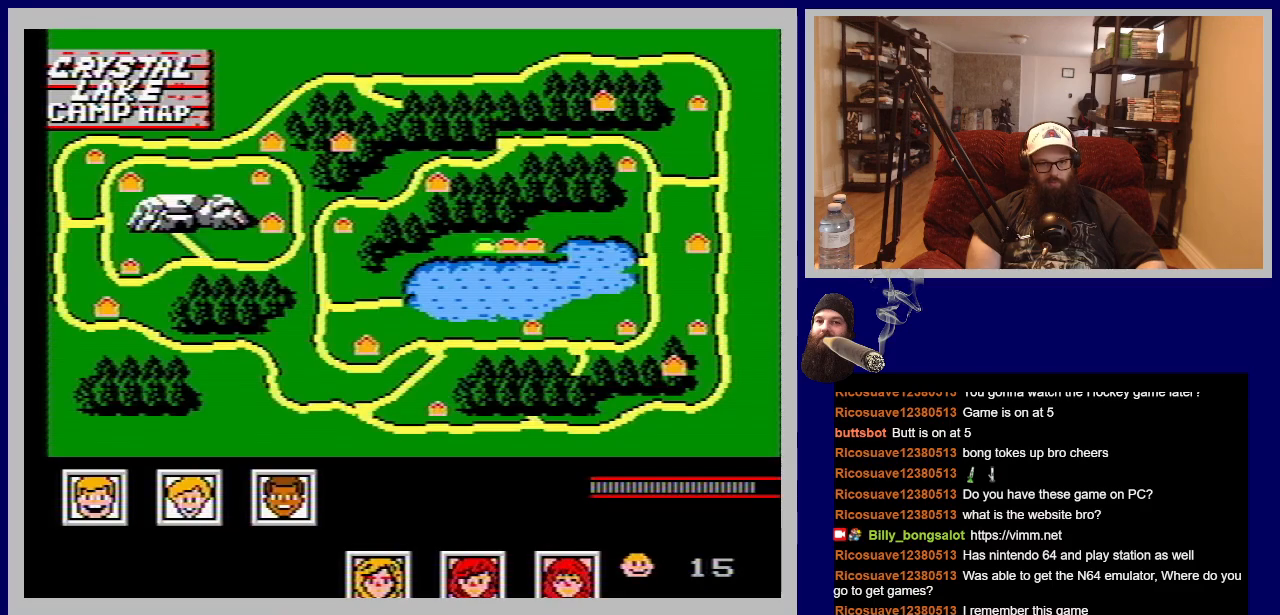
{"buttons": [], "events": []}
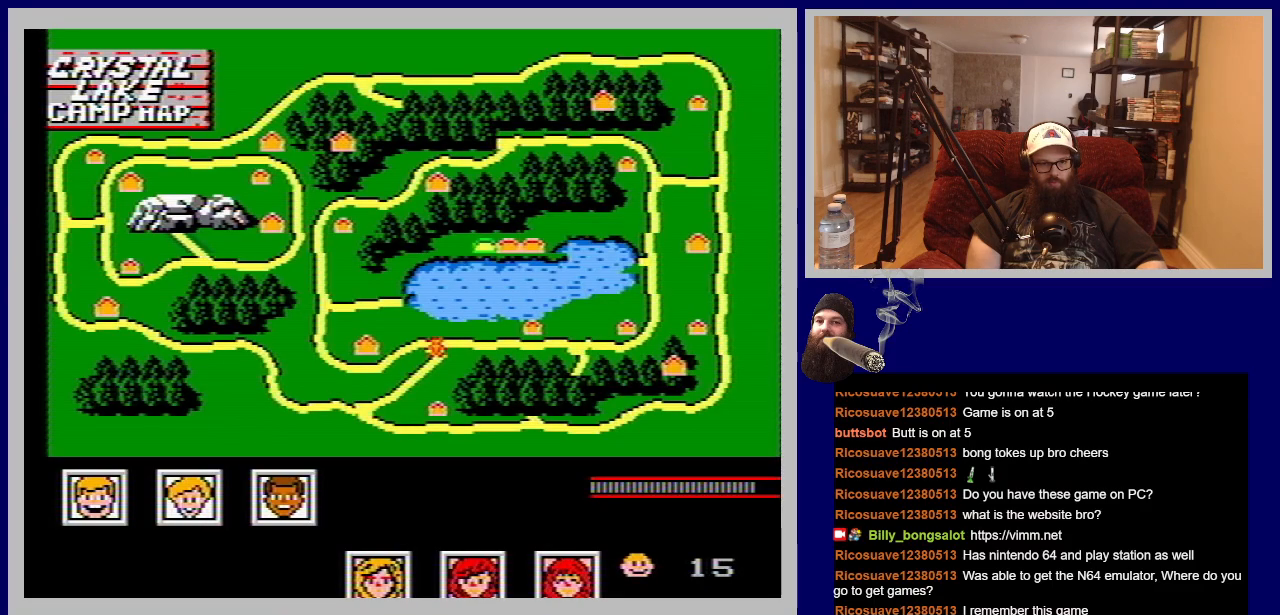
{"buttons": [], "events": [[183, "START", "down"], [367, "START", "up"]]}
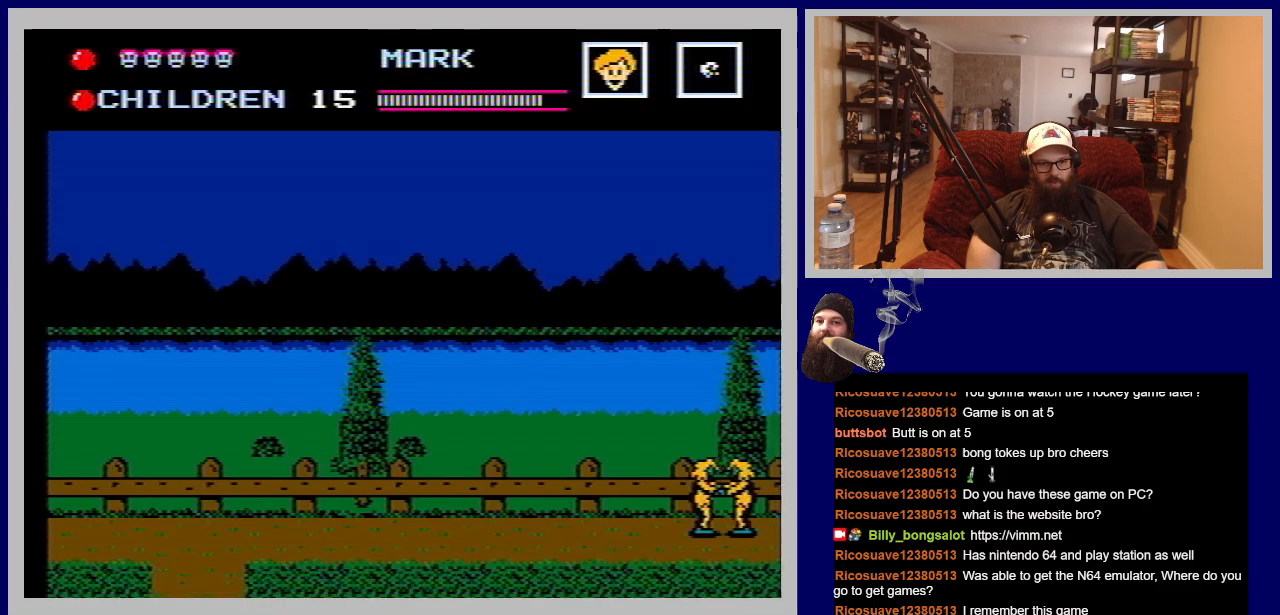
{"buttons": ["DPAD_LEFT"], "events": [[233, "DPAD_LEFT", "down"]]}
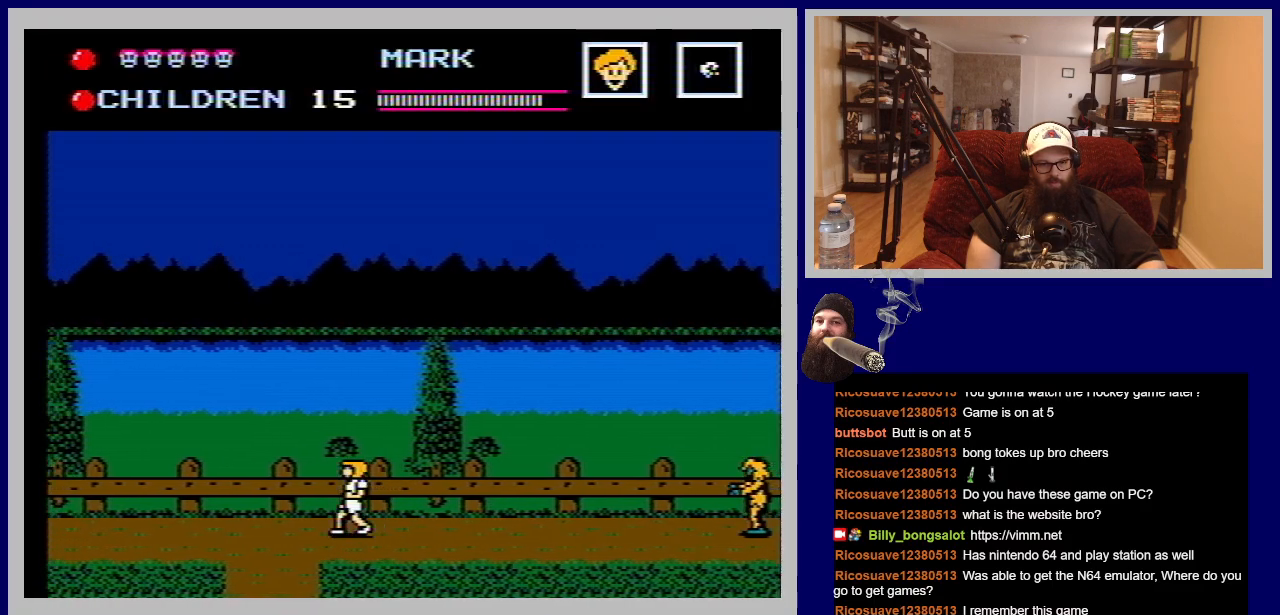
{"buttons": [], "events": [[200, "DPAD_LEFT", "up"]]}
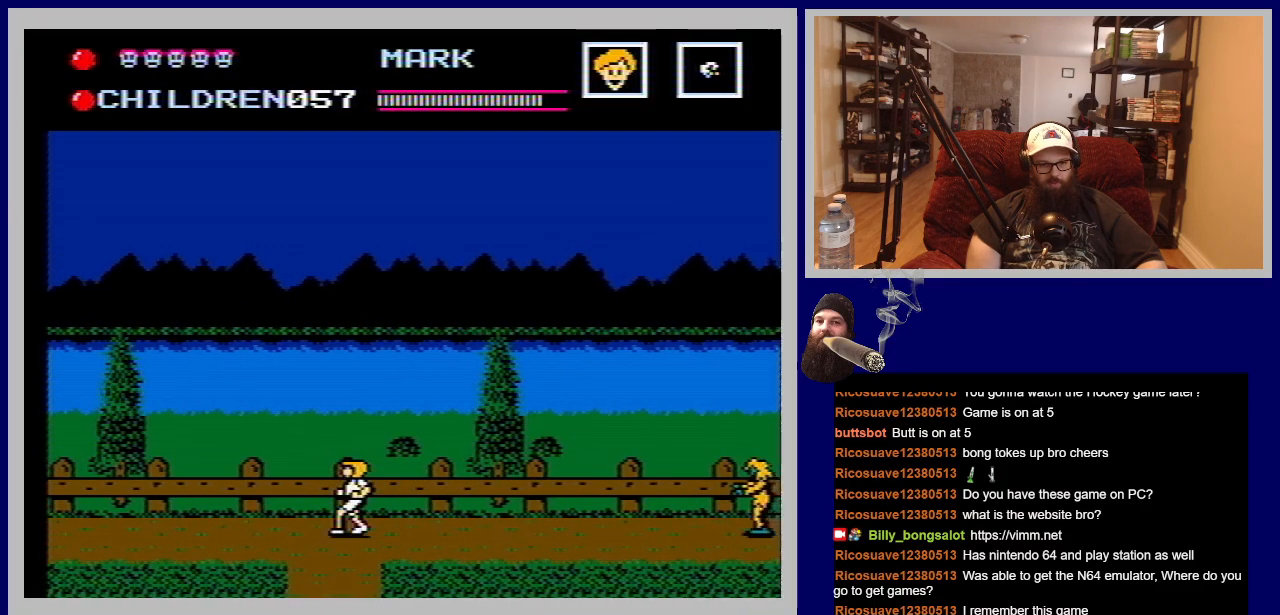
{"buttons": [], "events": [[33, "DPAD_DOWN", "down"], [267, "DPAD_DOWN", "up"]]}
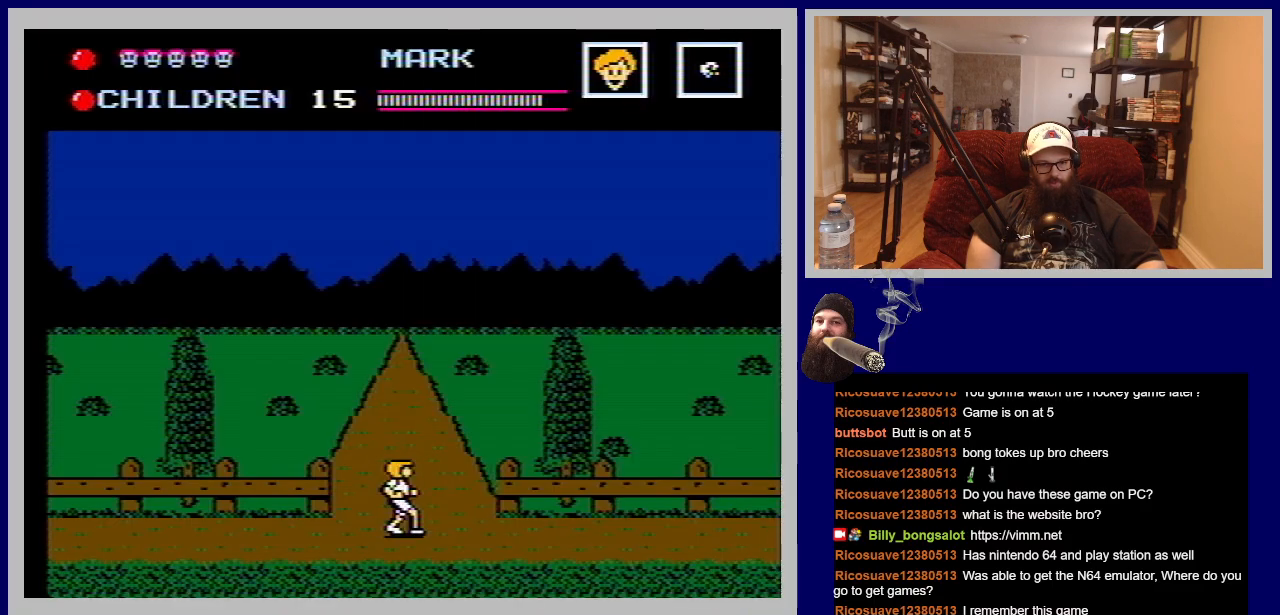
{"buttons": [], "events": []}
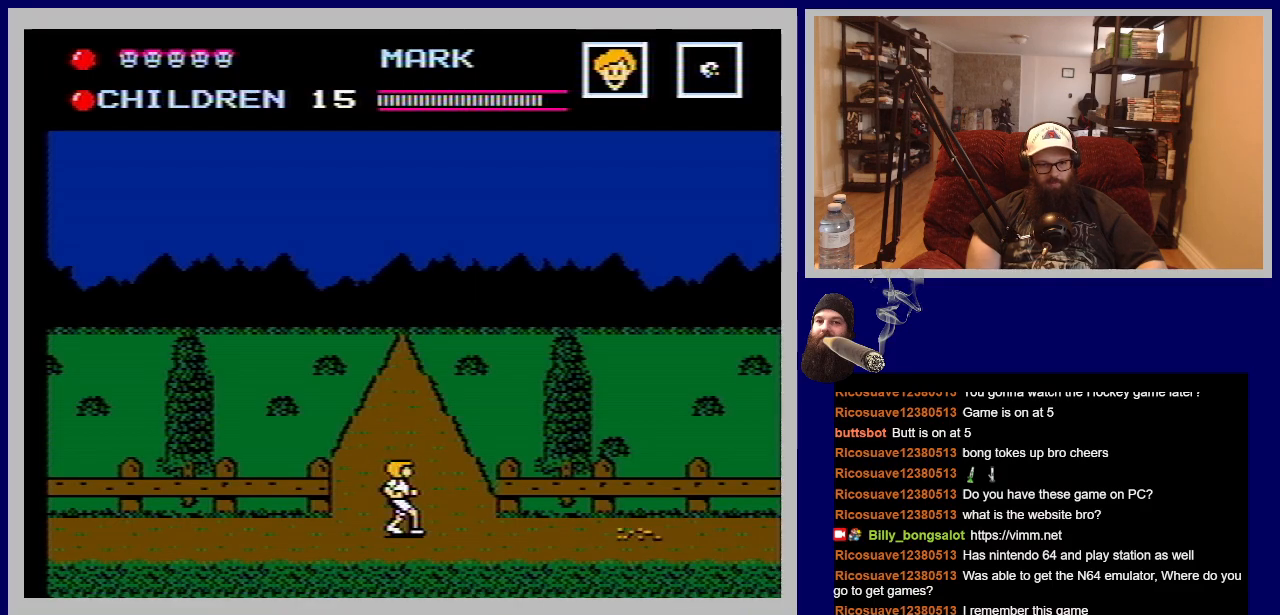
{"buttons": [], "events": [[100, "DPAD_UP", "down"], [300, "DPAD_UP", "up"]]}
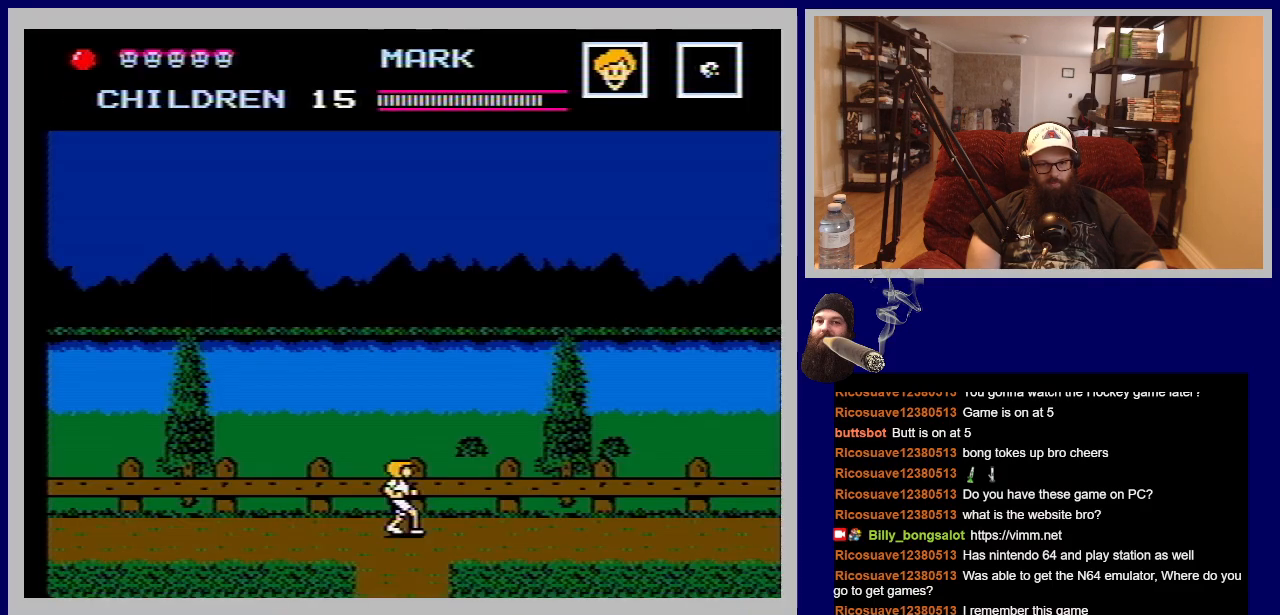
{"buttons": ["DPAD_LEFT"], "events": [[167, "DPAD_LEFT", "down"]]}
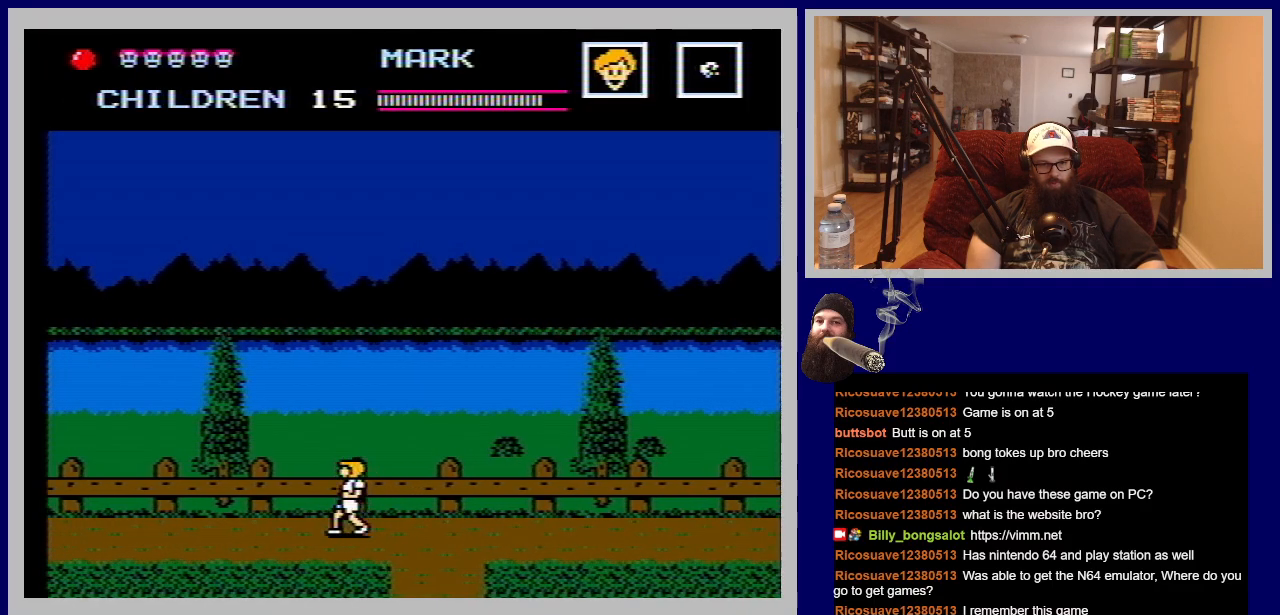
{"buttons": ["DPAD_LEFT"], "events": []}
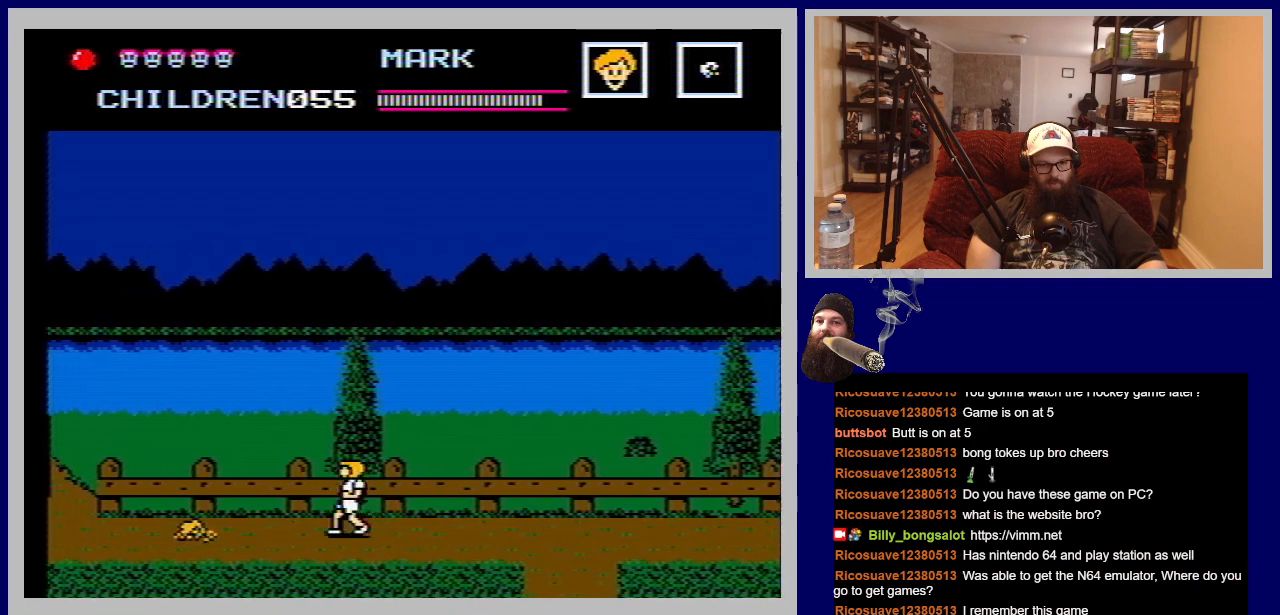
{"buttons": ["A", "DPAD_LEFT"], "events": [[167, "A", "down"]]}
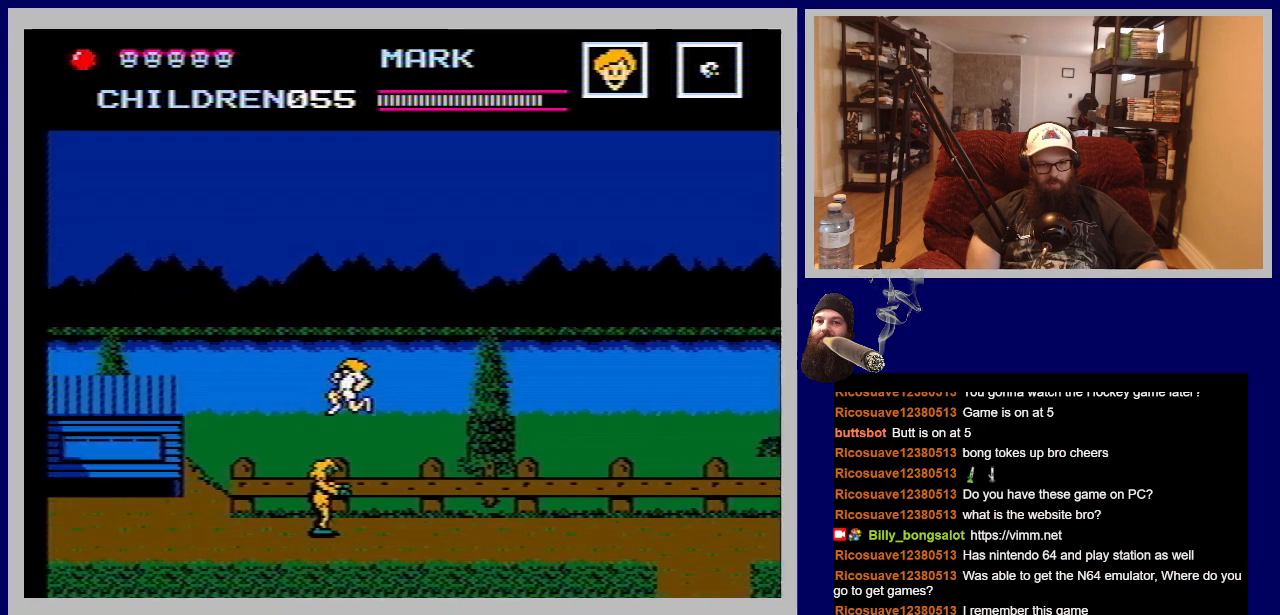
{"buttons": ["DPAD_LEFT"], "events": [[150, "A", "up"]]}
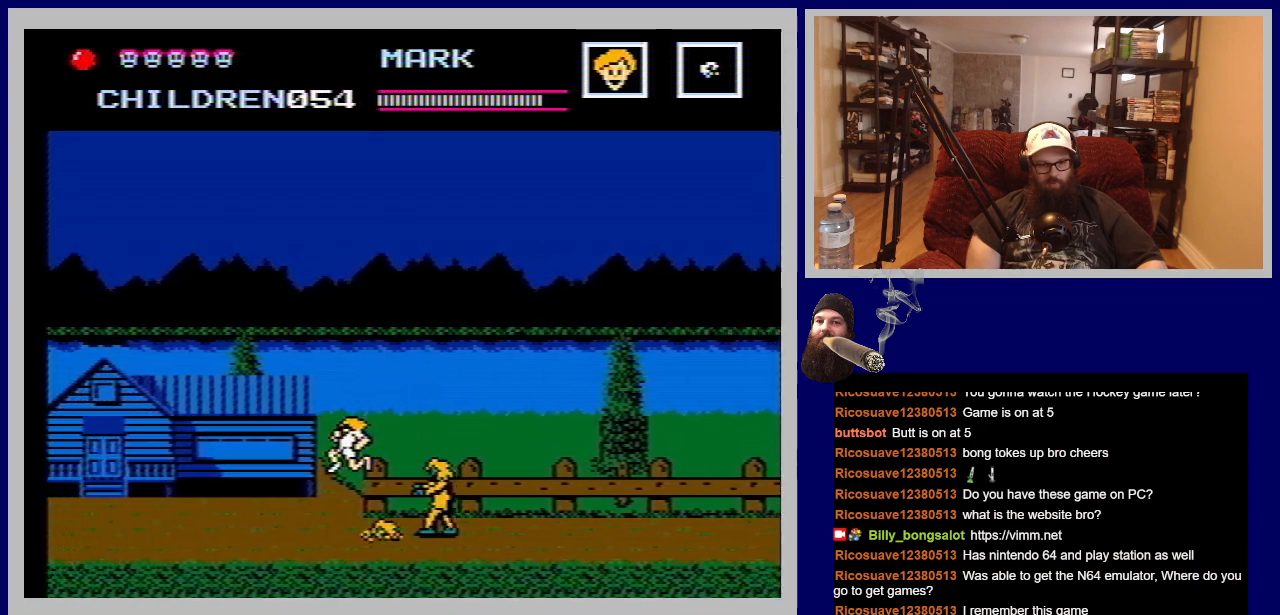
{"buttons": ["DPAD_LEFT"], "events": []}
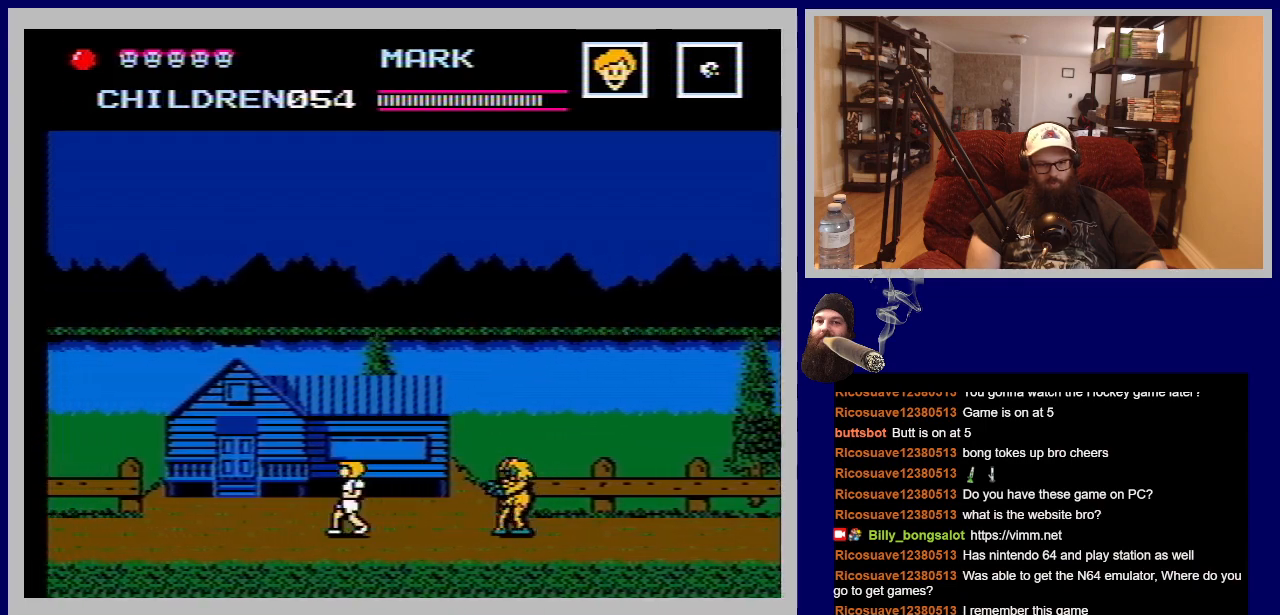
{"buttons": ["DPAD_LEFT"], "events": []}
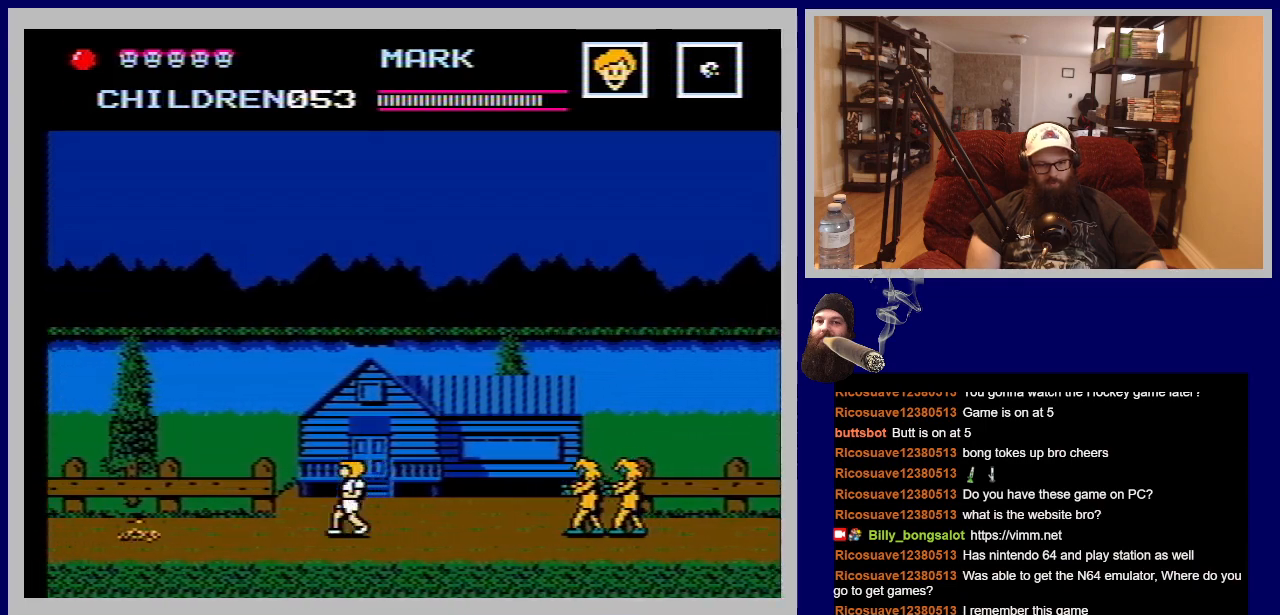
{"buttons": ["A", "DPAD_LEFT"], "events": [[383, "A", "down"]]}
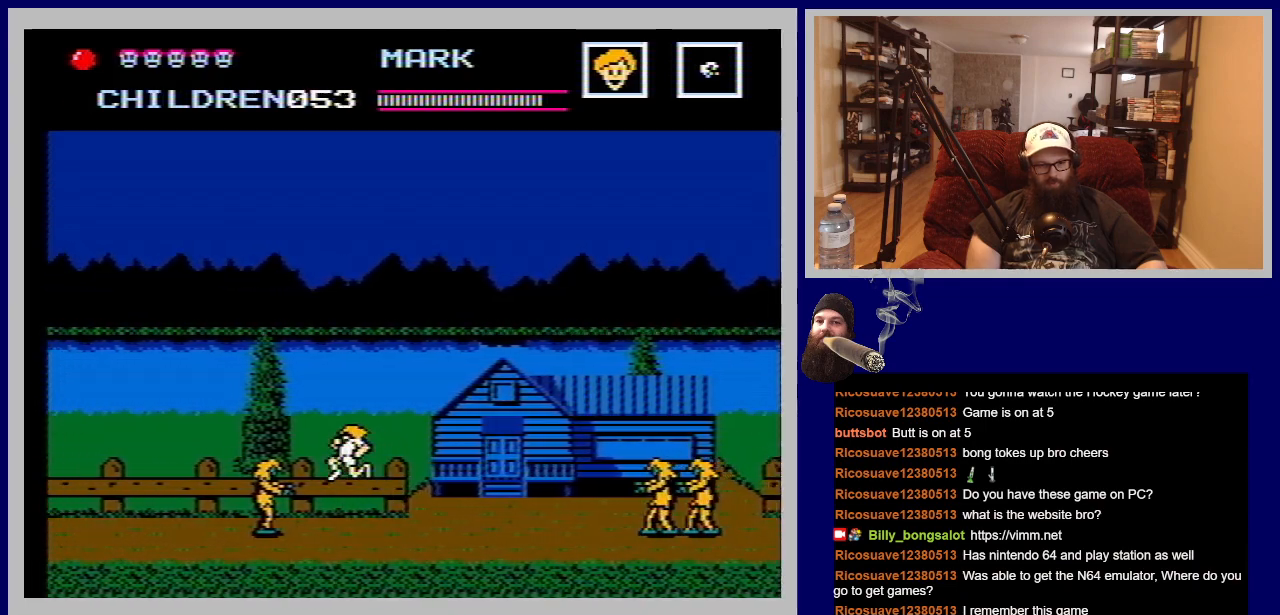
{"buttons": ["DPAD_LEFT"], "events": [[317, "A", "up"]]}
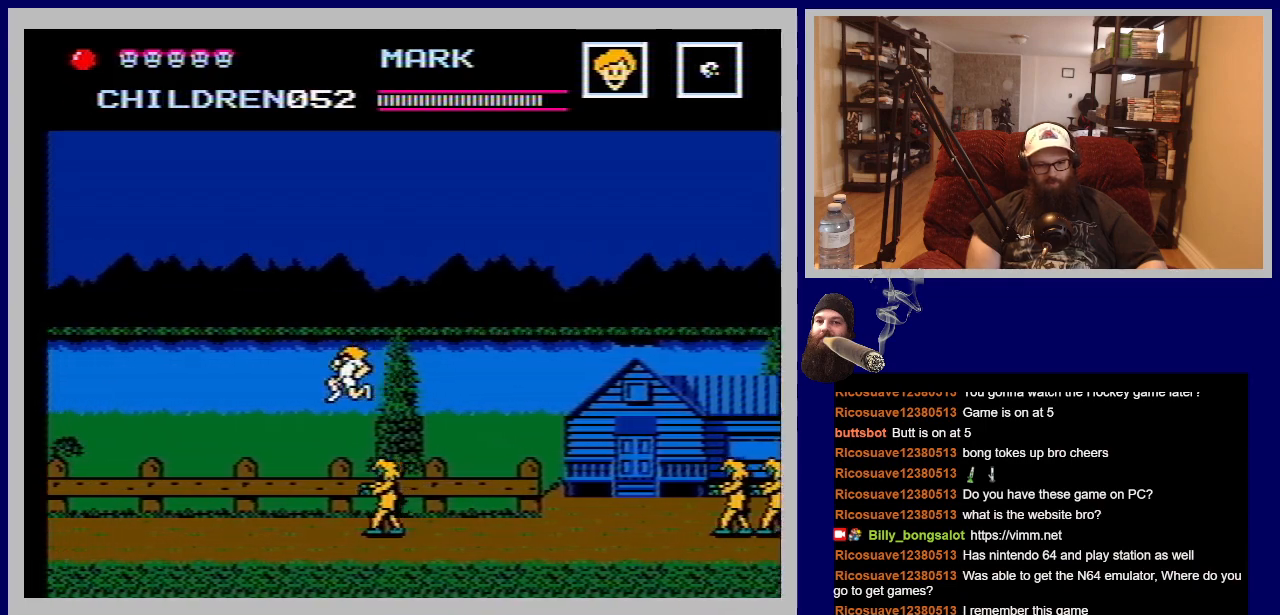
{"buttons": ["DPAD_LEFT"], "events": []}
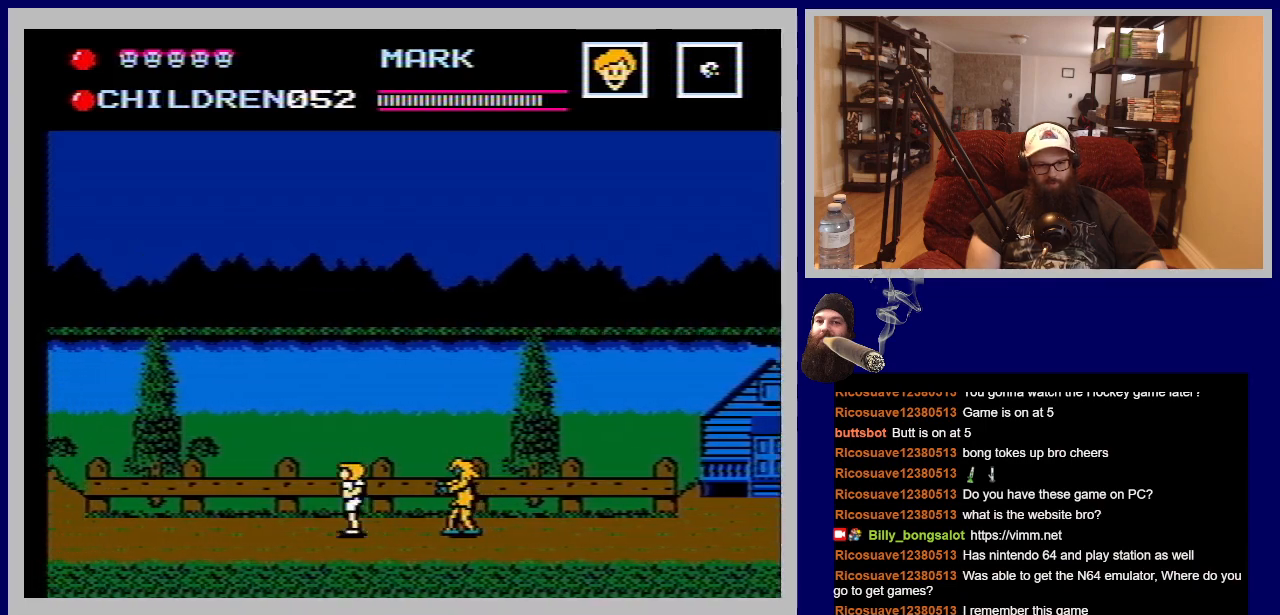
{"buttons": ["DPAD_LEFT"], "events": []}
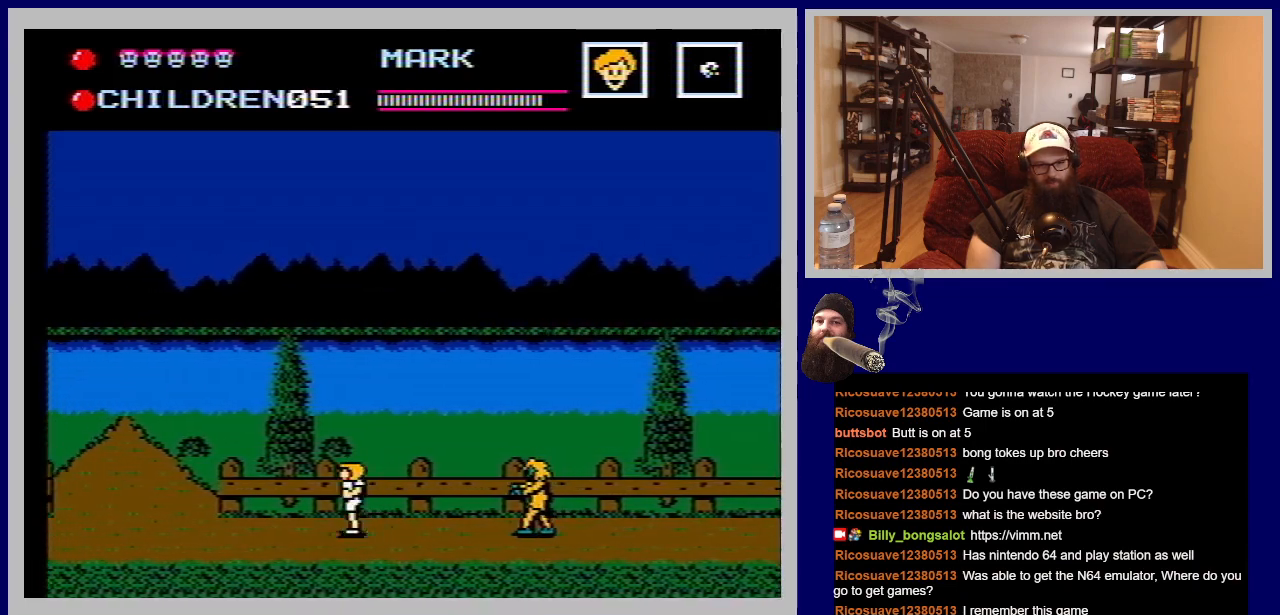
{"buttons": ["DPAD_LEFT"], "events": []}
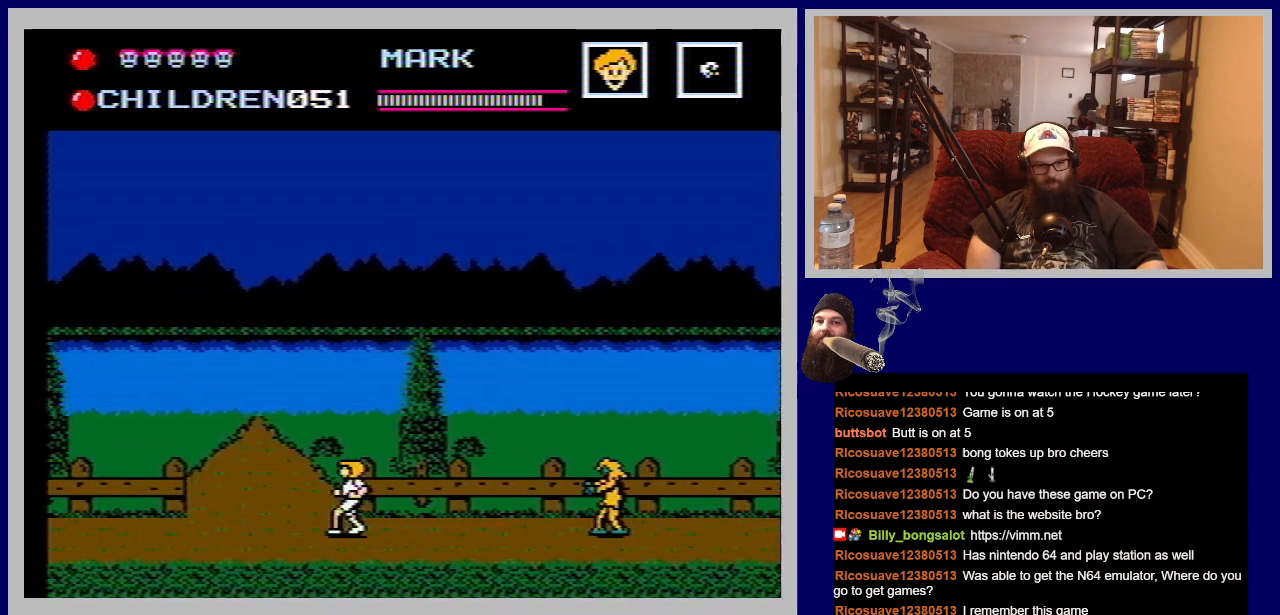
{"buttons": ["DPAD_LEFT"], "events": []}
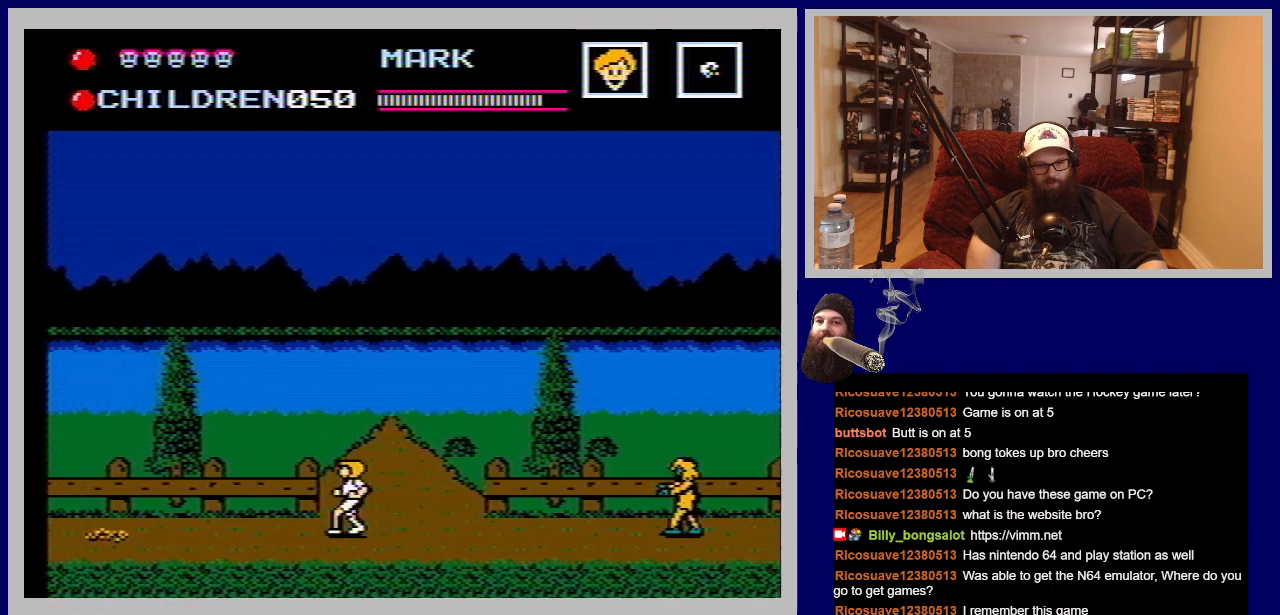
{"buttons": ["DPAD_LEFT"], "events": []}
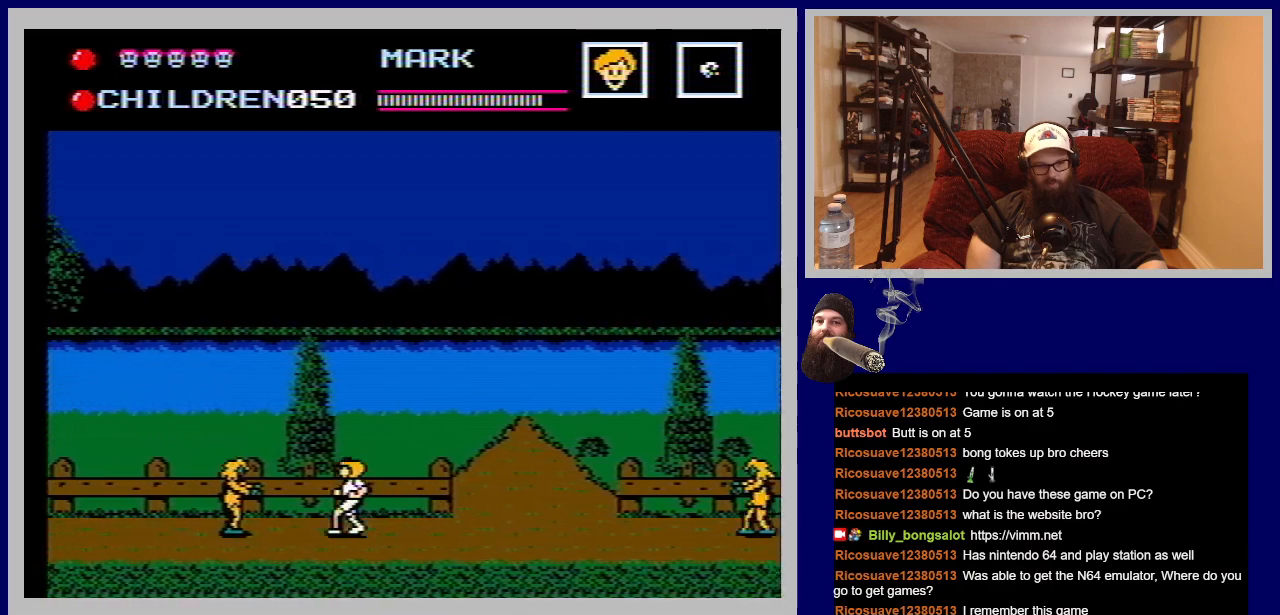
{"buttons": ["A", "DPAD_LEFT"], "events": [[50, "A", "down"]]}